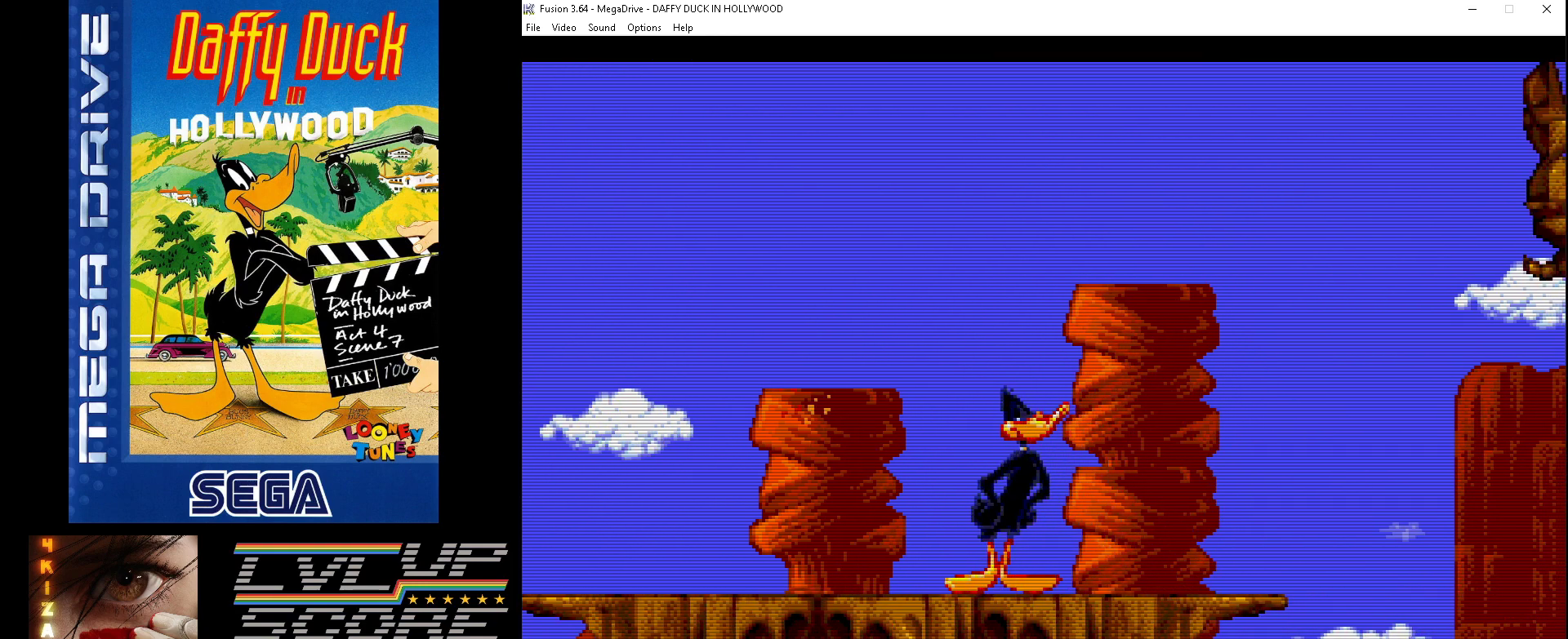
Gameplay with a controller (Xbox layout); each line is a JSON object with the inputs held at the frame after it. "events" lists button and stick changes between this image and that frame as [ms after this image, input, new state], when the widget could be followed in between. Not read: L1 L2 L3 R1 R2 R3.
{"buttons": [], "events": [[133, "DPAD_RIGHT", "down"], [433, "DPAD_RIGHT", "up"]]}
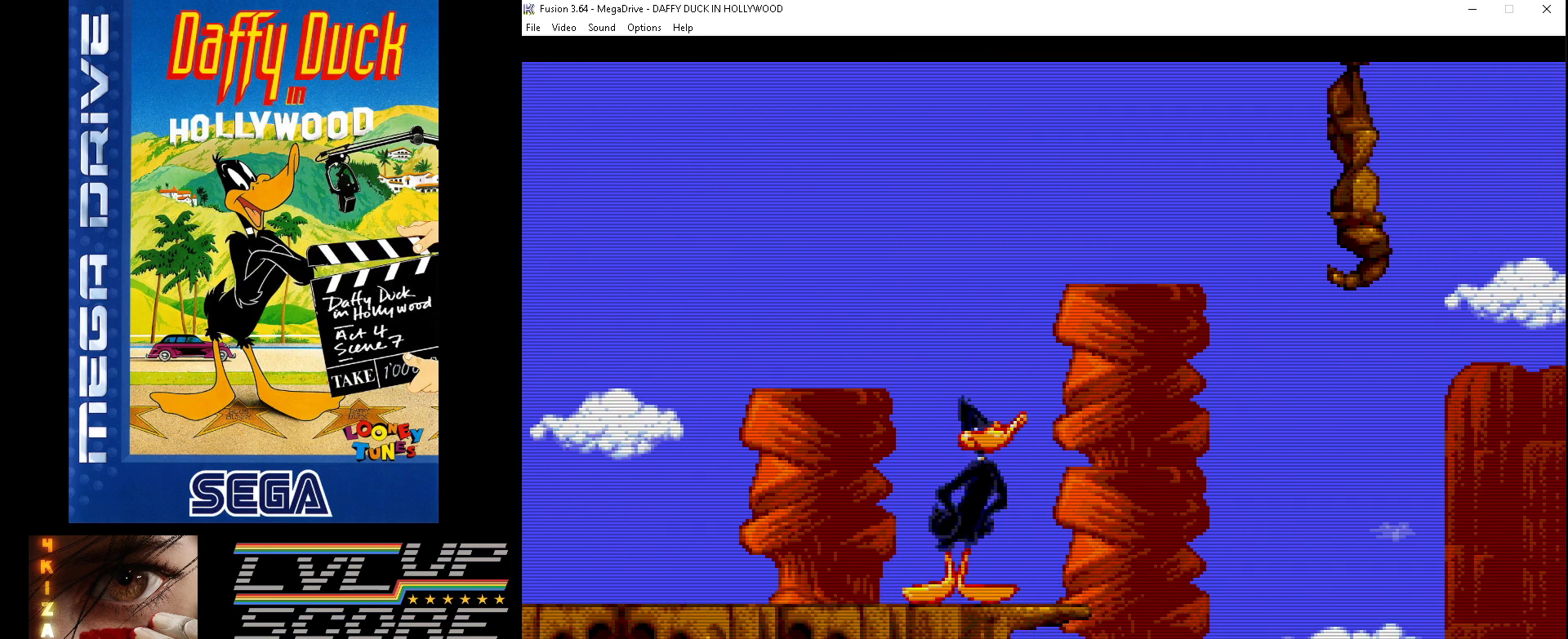
{"buttons": ["C"], "events": [[133, "DPAD_RIGHT", "down"], [267, "DPAD_RIGHT", "up"], [433, "C", "down"]]}
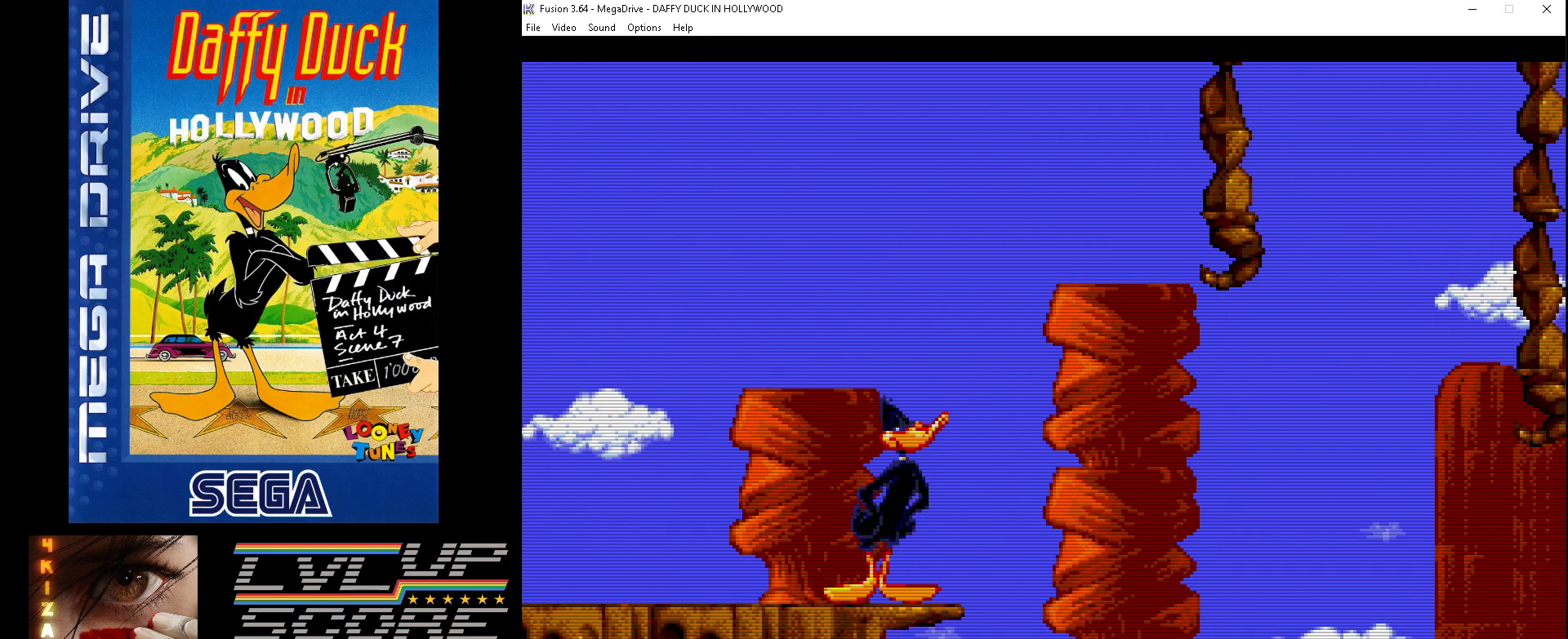
{"buttons": ["C", "DPAD_LEFT"], "events": [[67, "DPAD_LEFT", "down"]]}
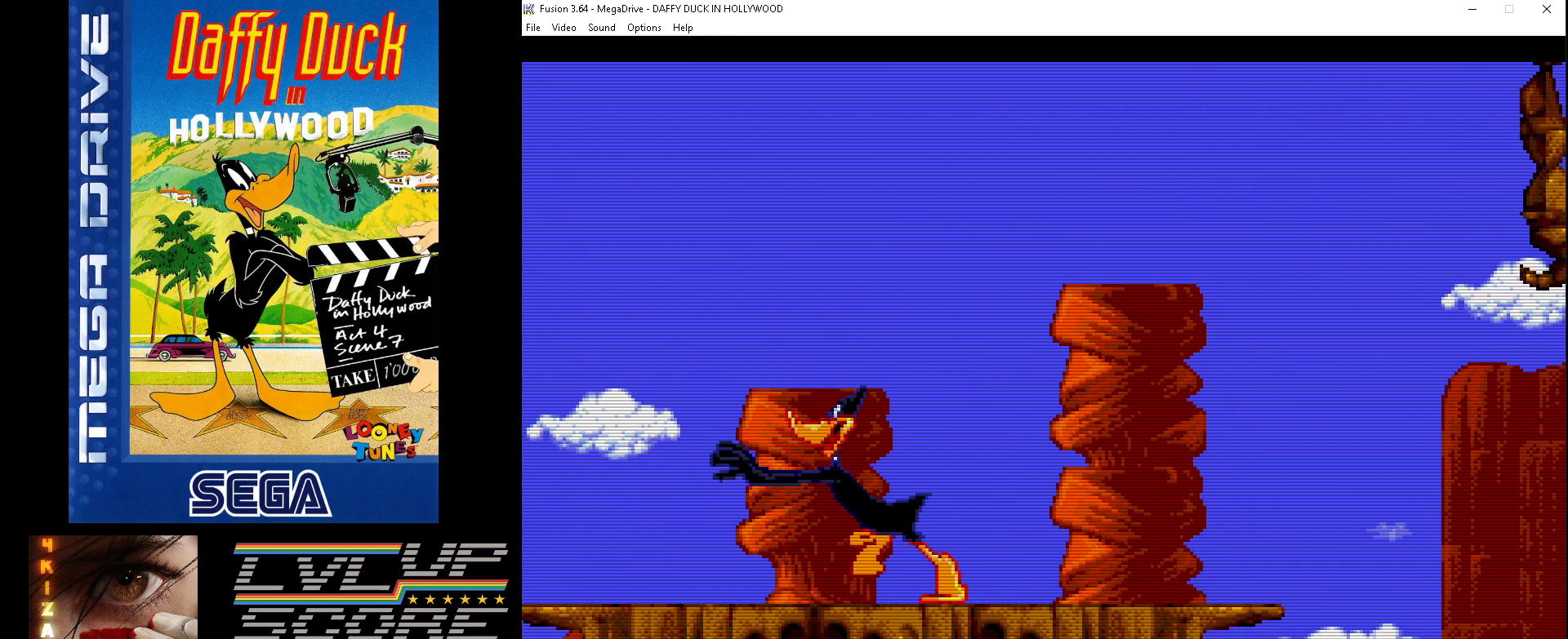
{"buttons": ["B", "C", "DPAD_LEFT"], "events": [[300, "B", "down"]]}
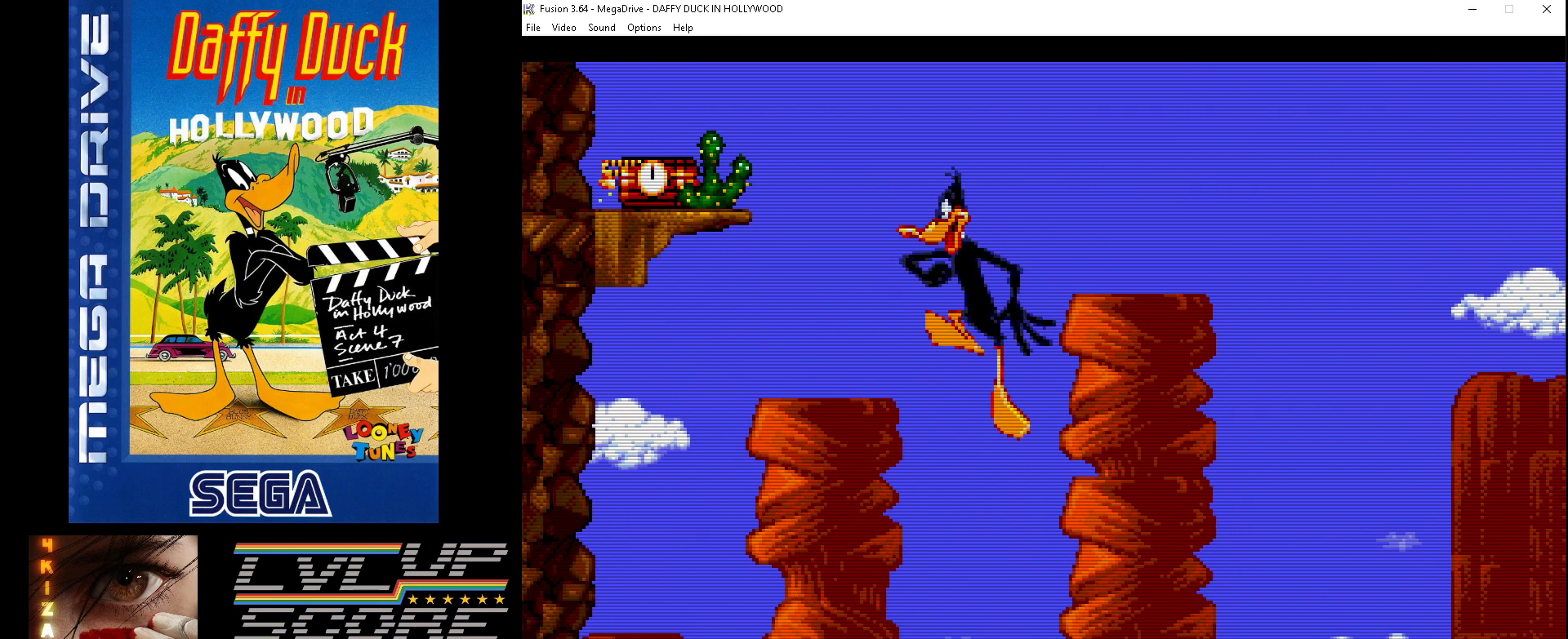
{"buttons": ["B", "C", "DPAD_LEFT"], "events": []}
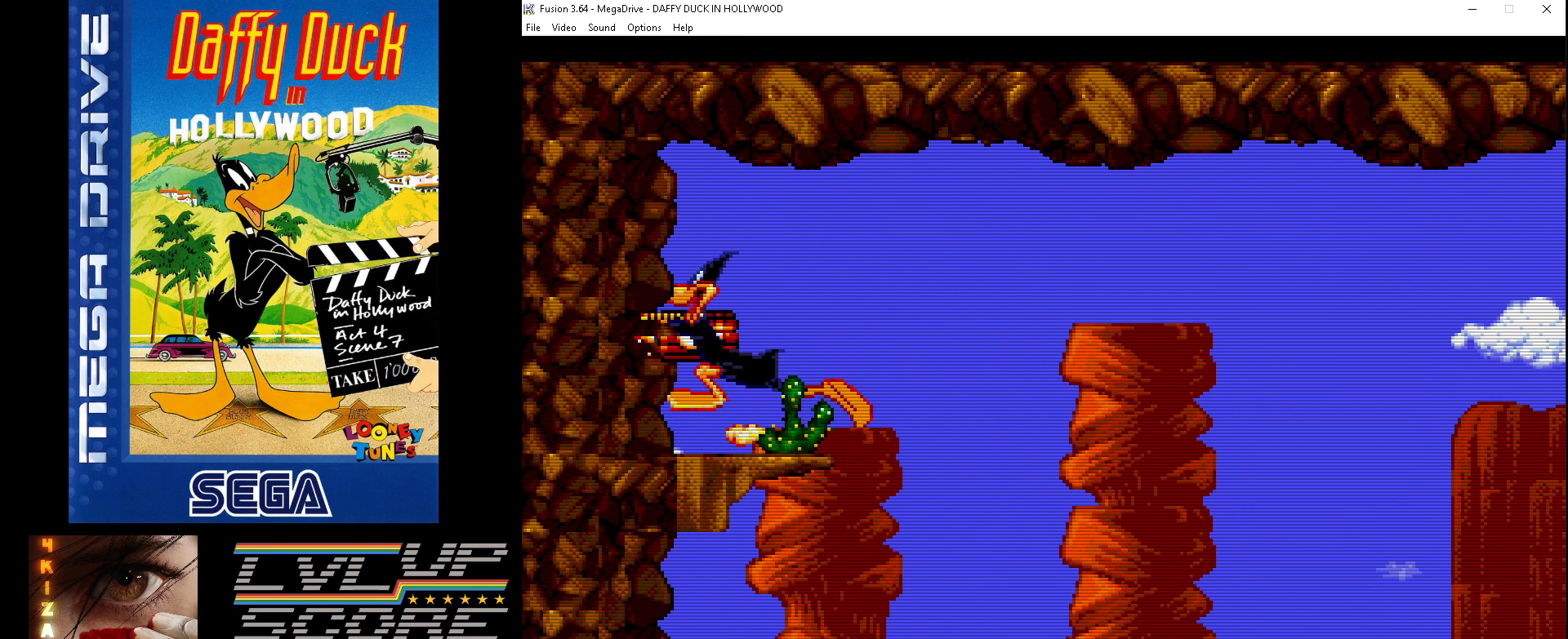
{"buttons": ["C"], "events": [[133, "B", "up"], [200, "DPAD_LEFT", "up"]]}
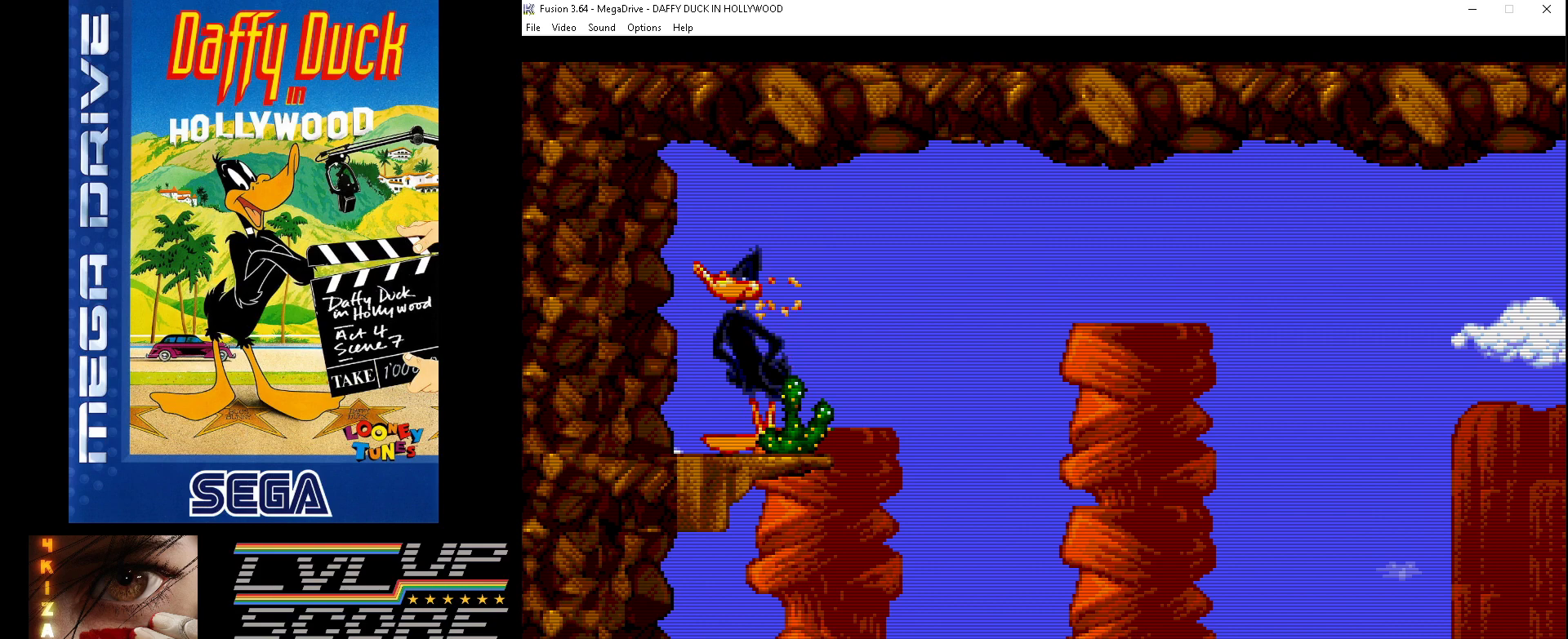
{"buttons": ["B", "C", "DPAD_LEFT"], "events": [[167, "B", "down"], [200, "DPAD_LEFT", "down"]]}
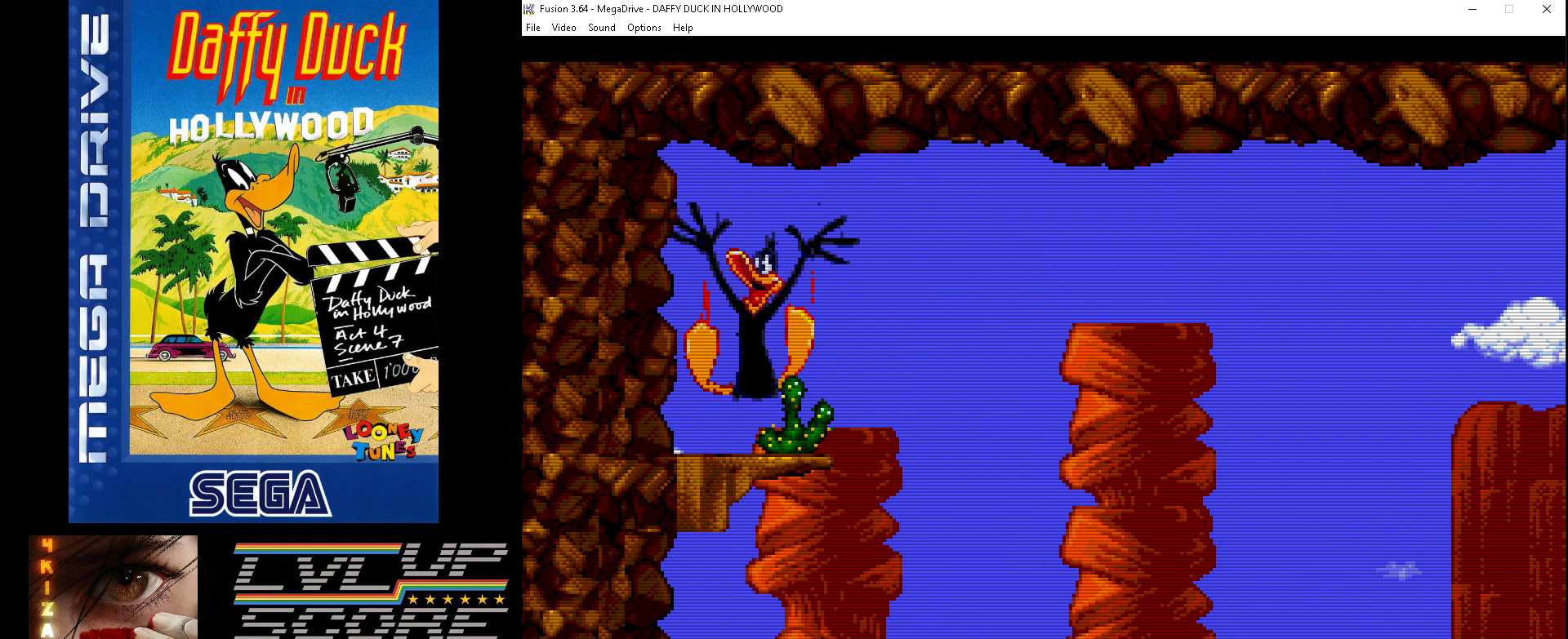
{"buttons": ["B", "C", "DPAD_RIGHT"], "events": [[100, "B", "up"], [100, "DPAD_LEFT", "up"], [200, "DPAD_DOWN", "down"], [200, "DPAD_RIGHT", "down"], [267, "DPAD_DOWN", "up"], [400, "B", "down"]]}
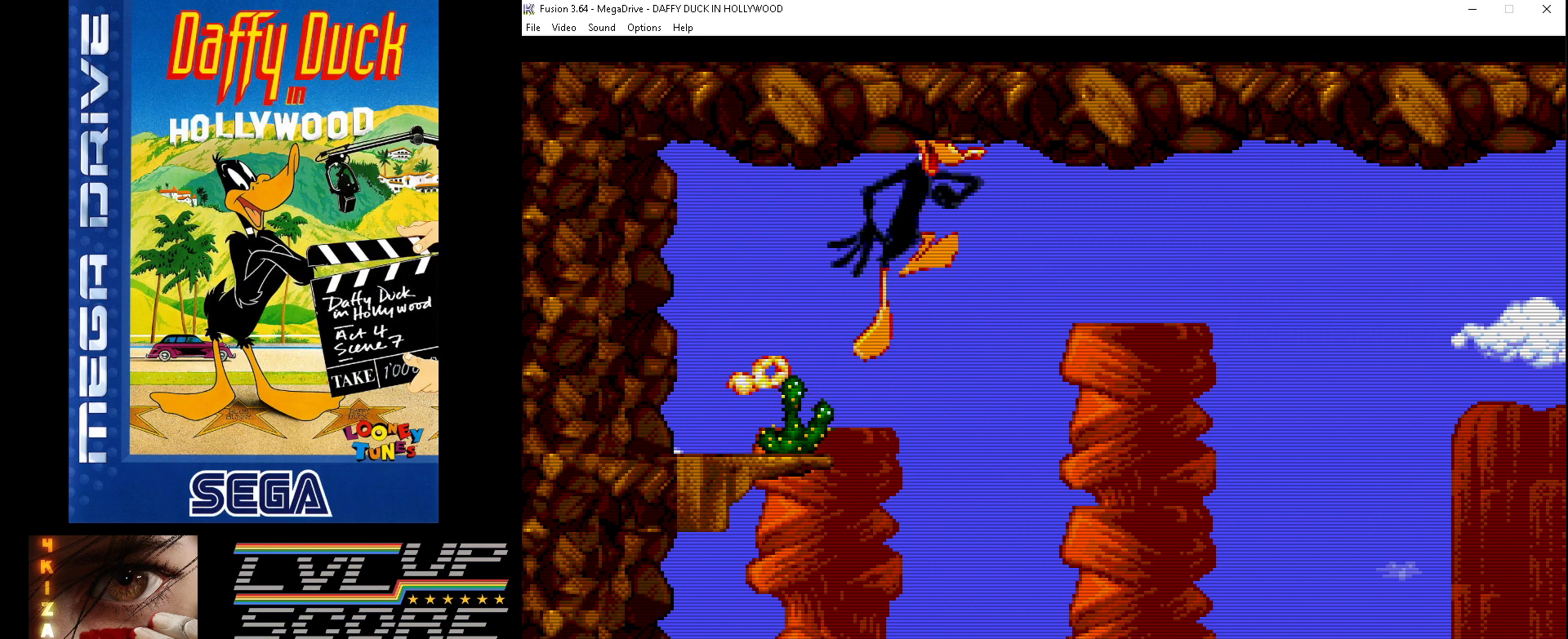
{"buttons": ["C", "DPAD_RIGHT"], "events": [[100, "B", "up"]]}
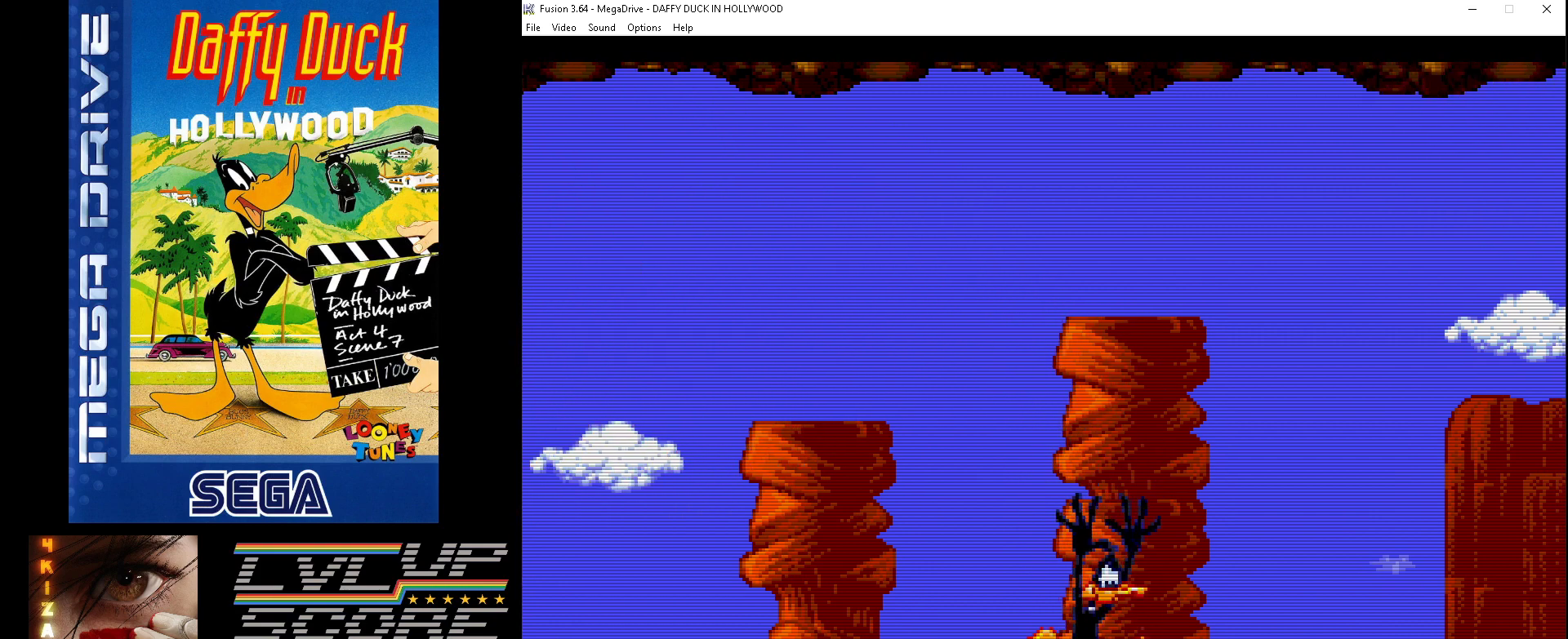
{"buttons": [], "events": [[333, "DPAD_RIGHT", "up"], [367, "C", "up"]]}
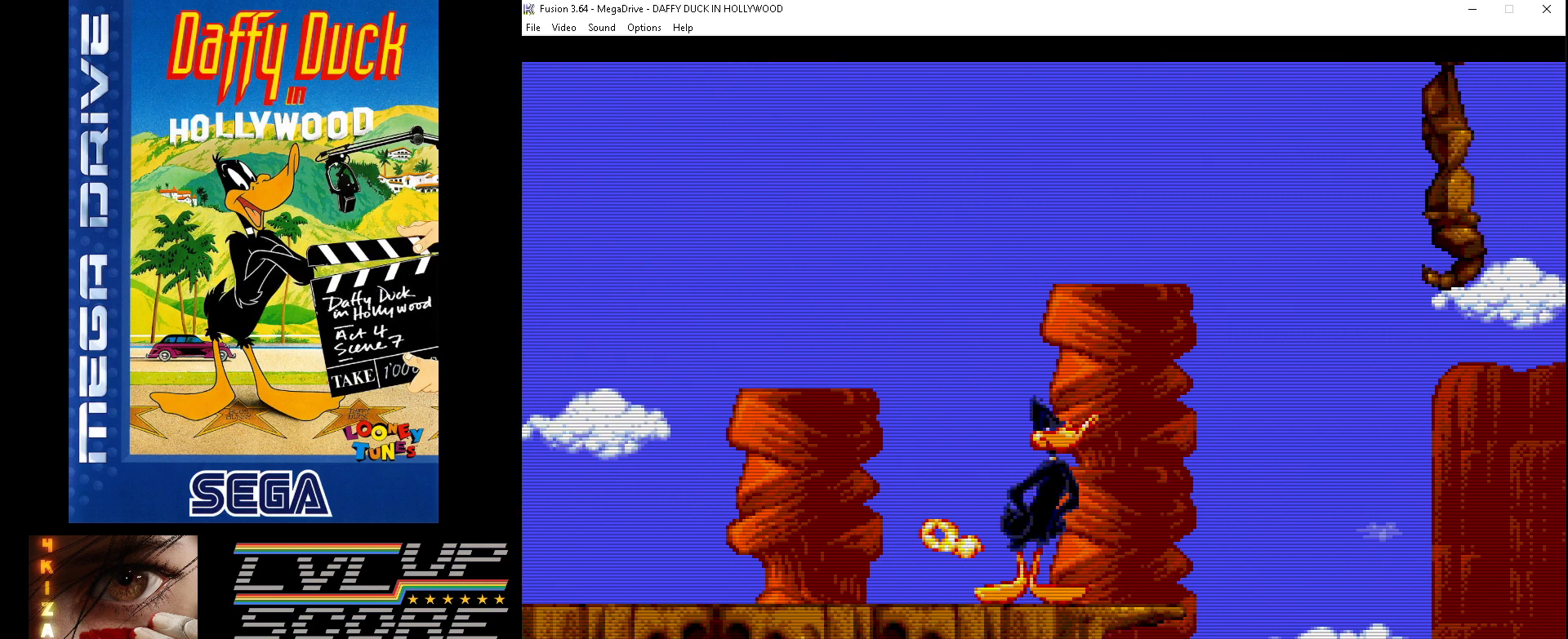
{"buttons": ["DPAD_DOWN"], "events": [[100, "DPAD_DOWN", "down"]]}
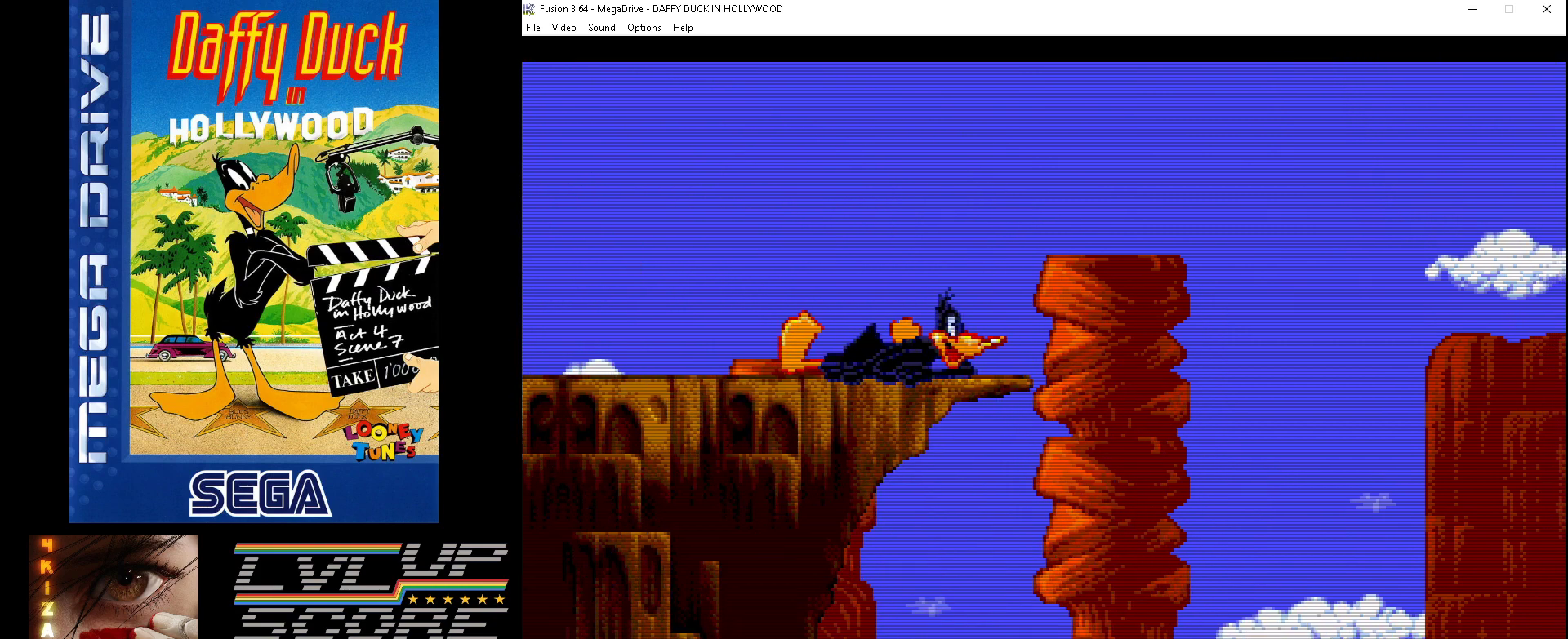
{"buttons": [], "events": [[367, "DPAD_DOWN", "up"]]}
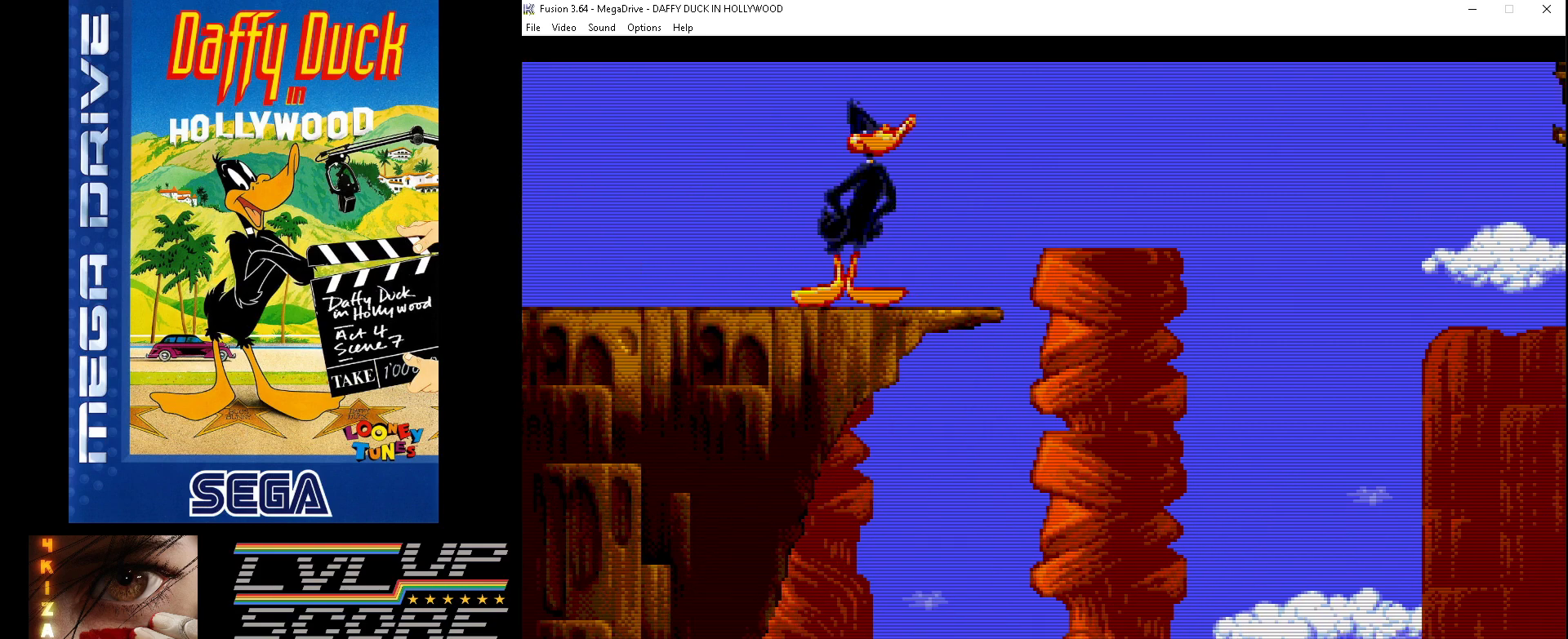
{"buttons": [], "events": []}
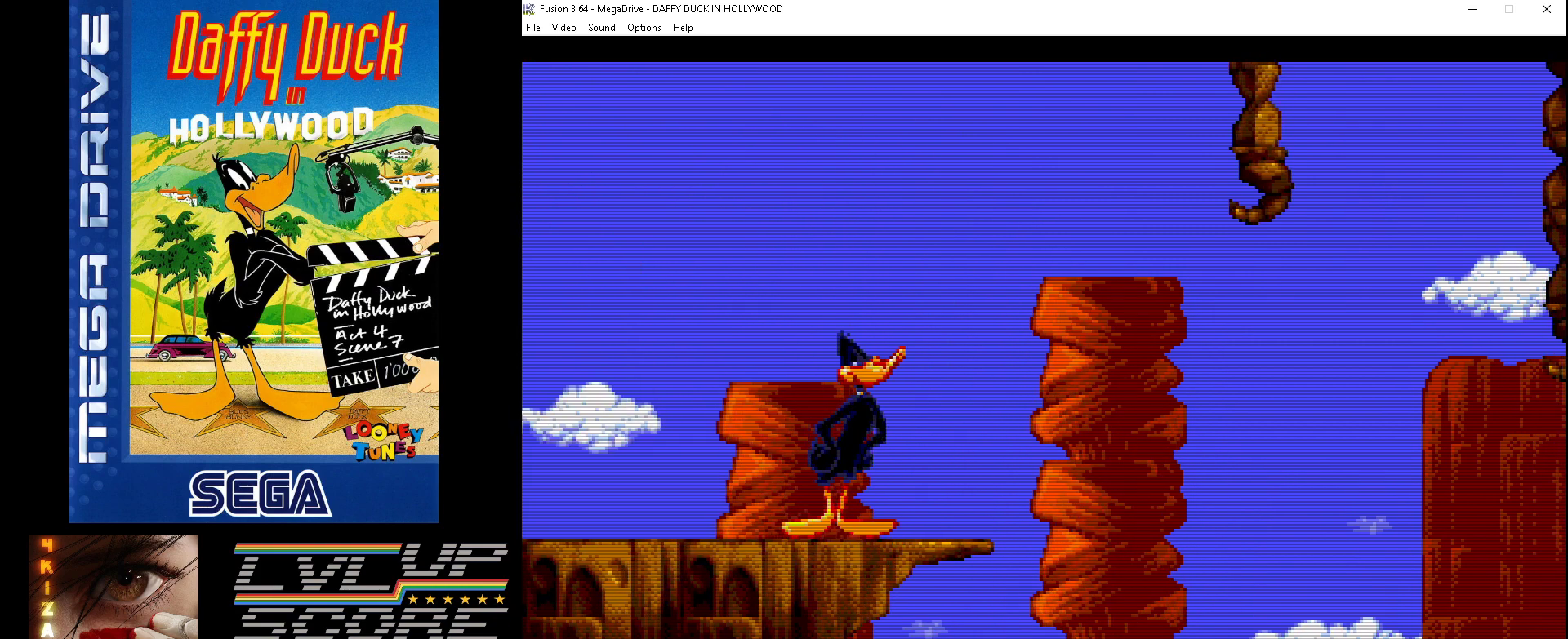
{"buttons": ["DPAD_LEFT"], "events": [[500, "DPAD_LEFT", "down"]]}
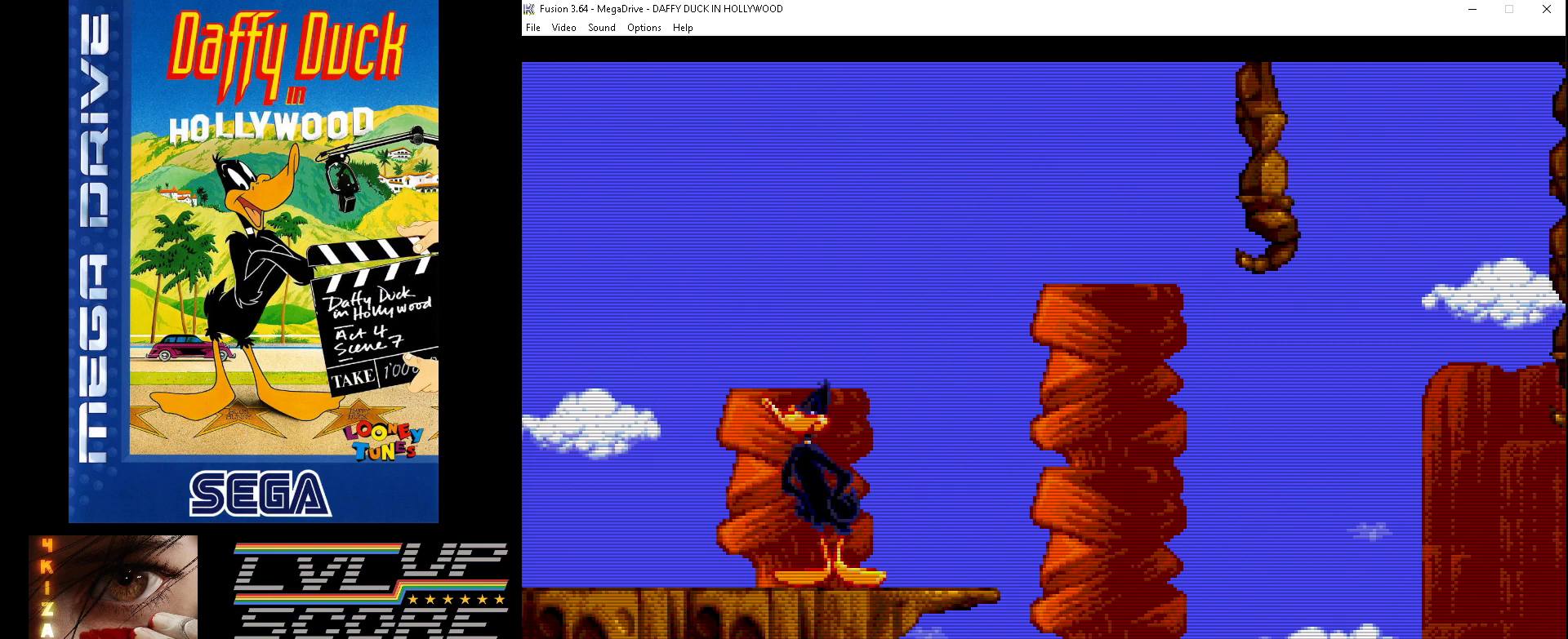
{"buttons": ["C", "DPAD_LEFT"], "events": [[100, "C", "down"]]}
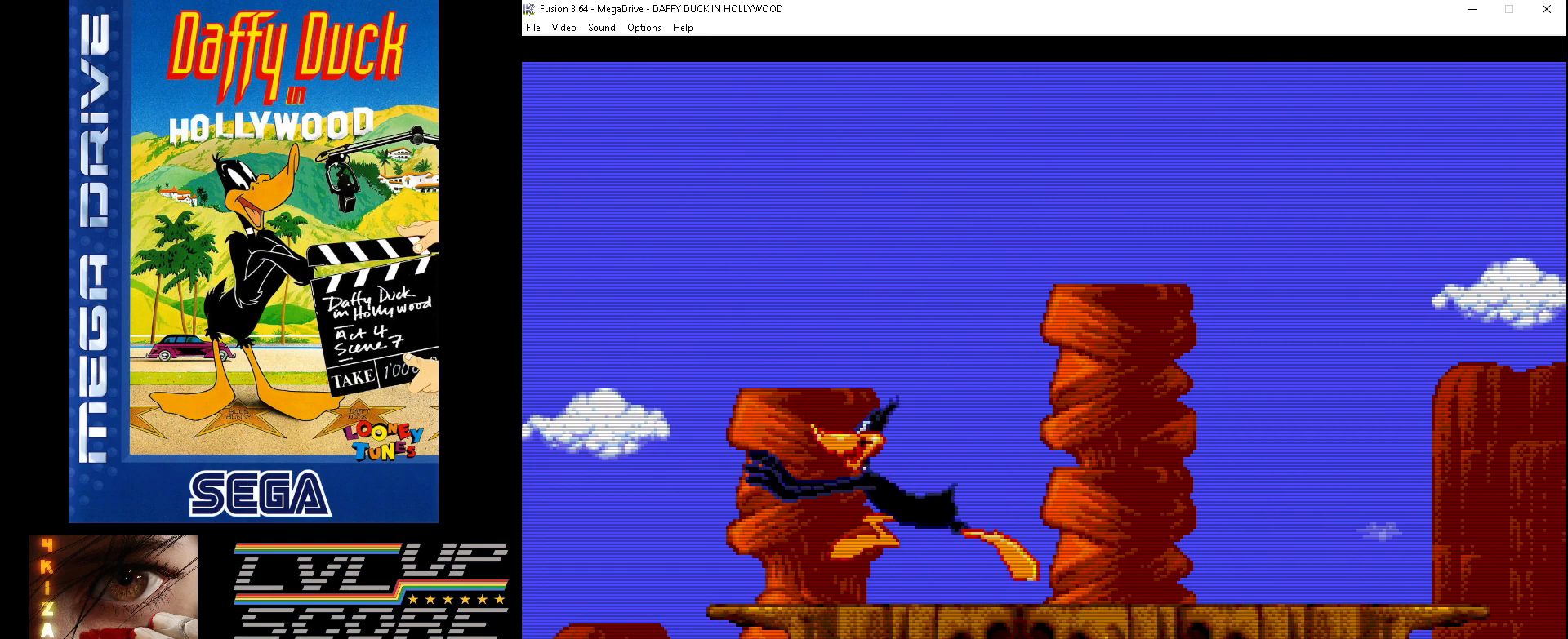
{"buttons": ["C", "DPAD_RIGHT"], "events": [[67, "DPAD_LEFT", "up"], [400, "DPAD_RIGHT", "down"]]}
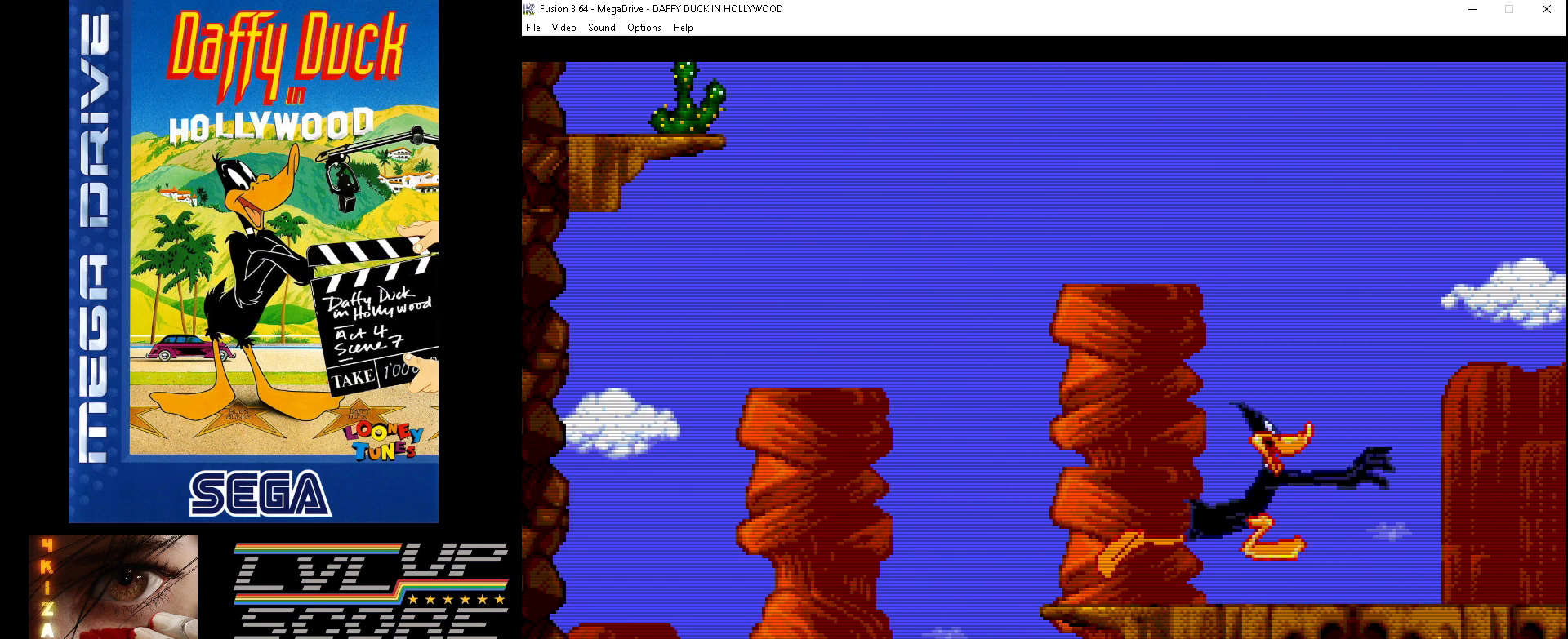
{"buttons": ["C", "DPAD_RIGHT"], "events": []}
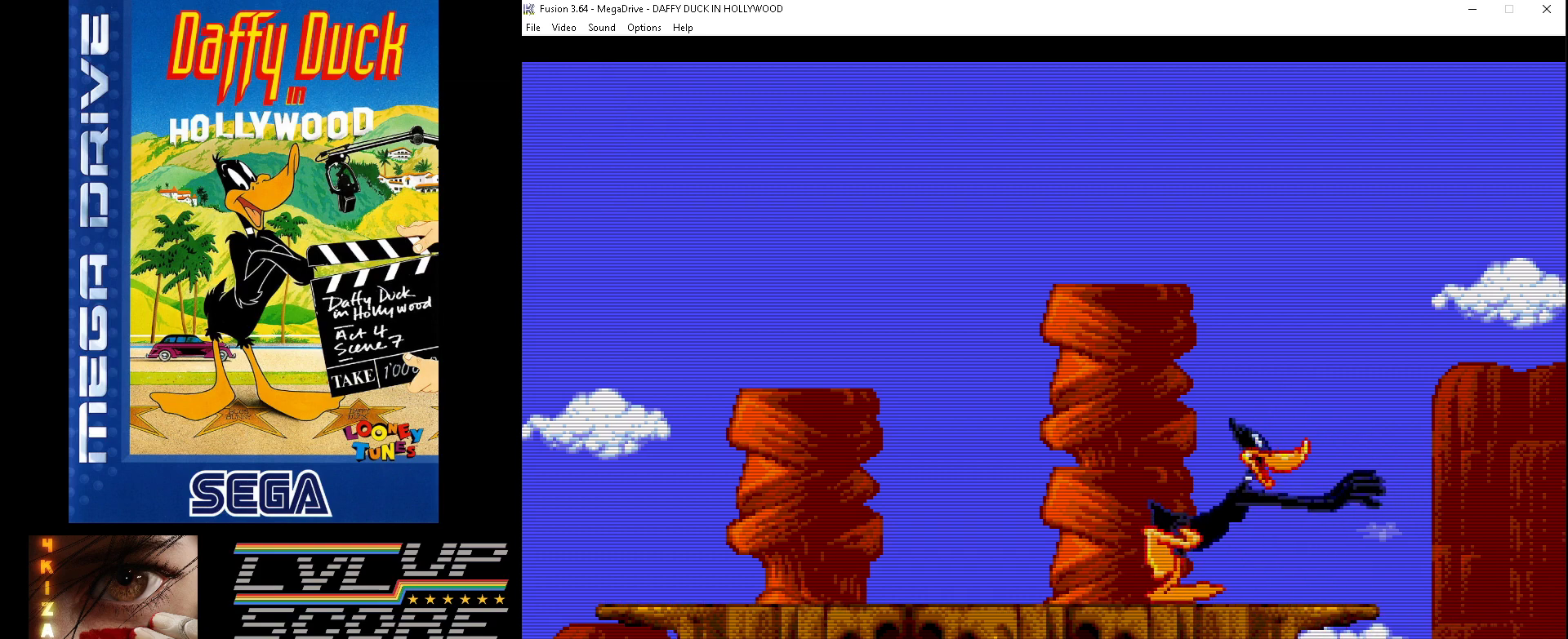
{"buttons": ["B", "C", "DPAD_RIGHT"], "events": [[67, "B", "down"]]}
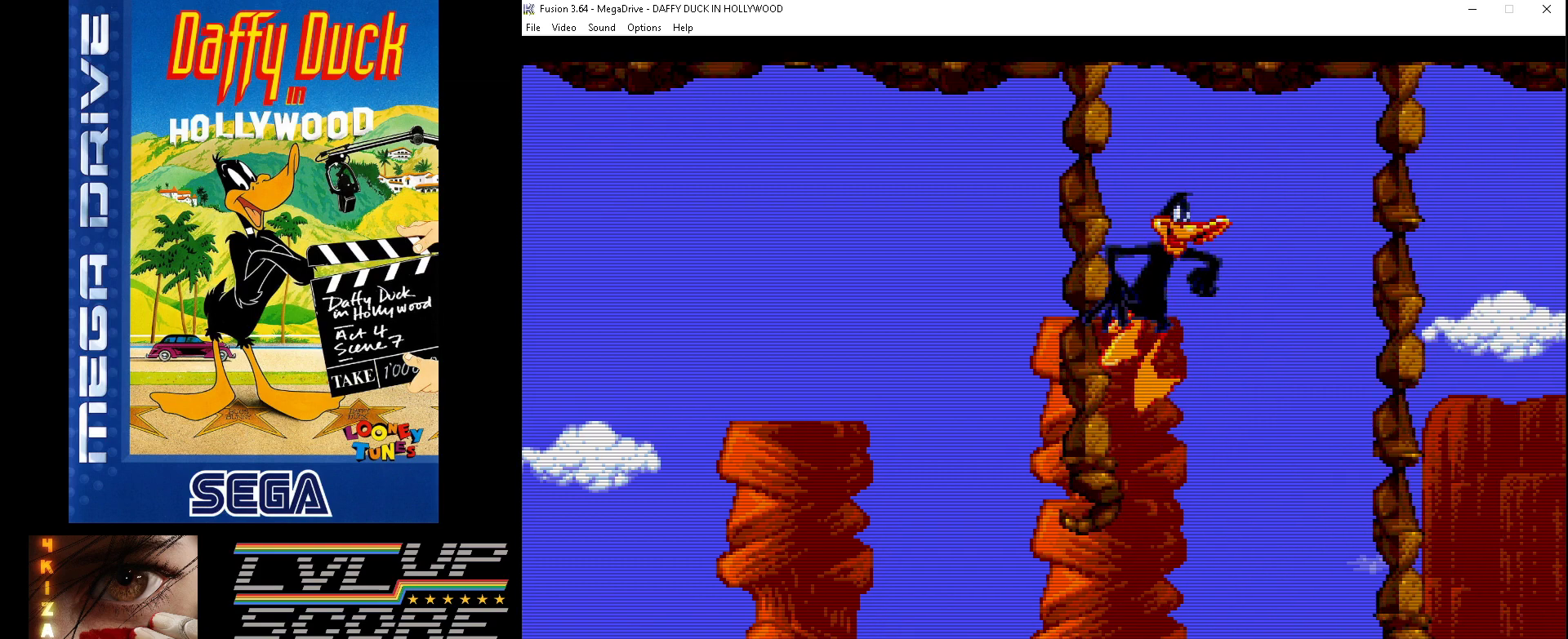
{"buttons": ["B", "C", "DPAD_RIGHT"], "events": []}
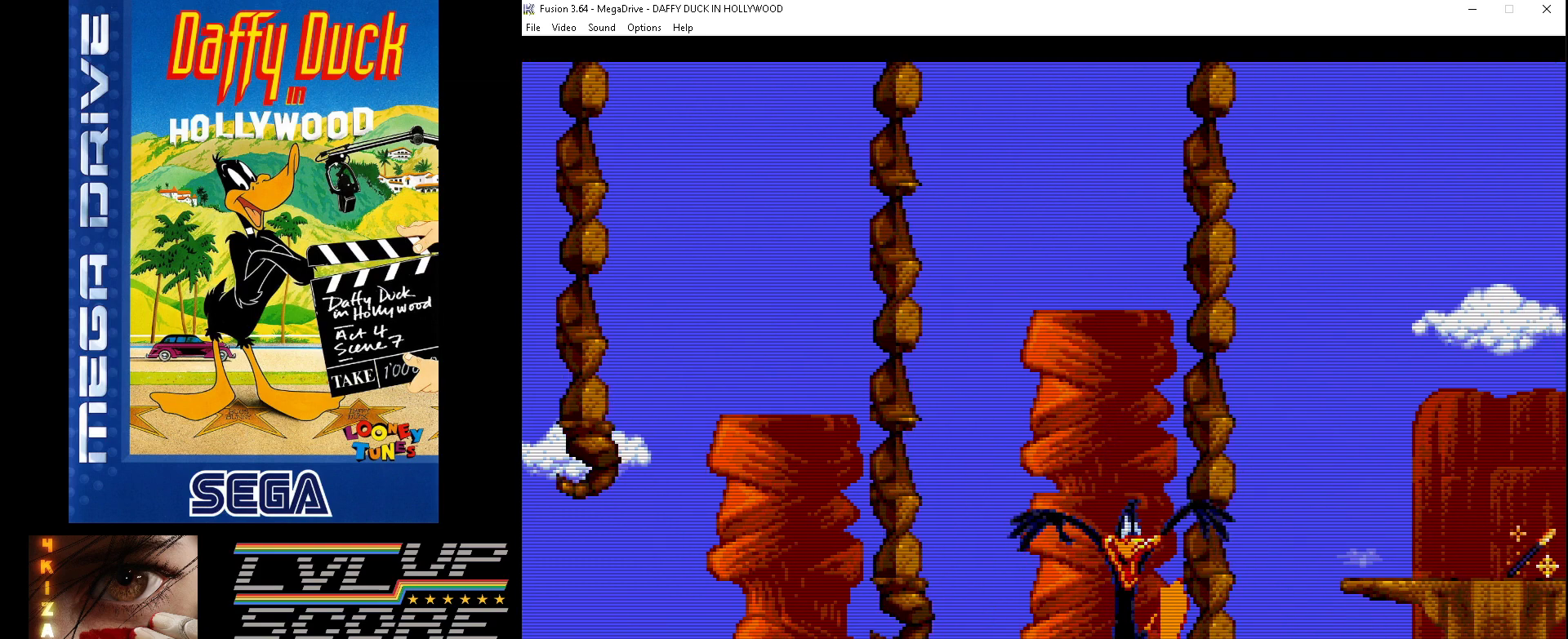
{"buttons": [], "events": [[300, "DPAD_RIGHT", "up"], [333, "B", "up"], [333, "C", "up"]]}
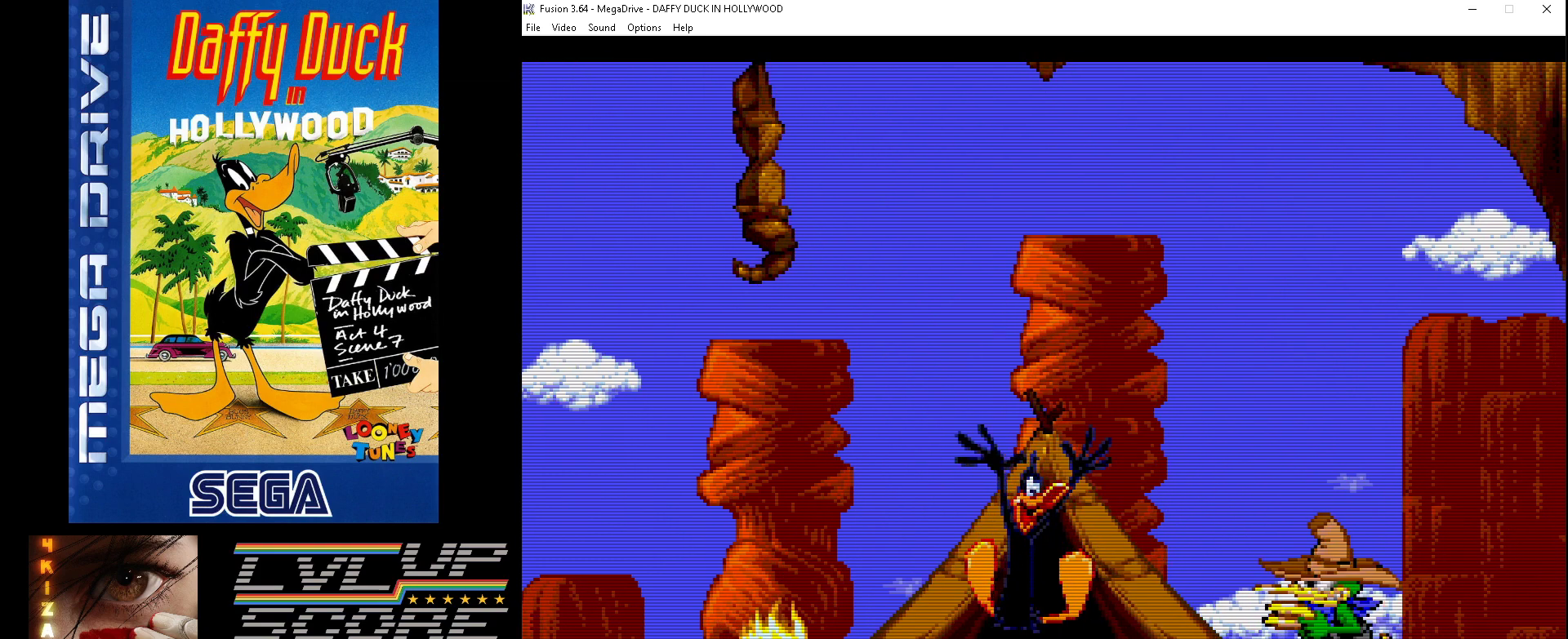
{"buttons": [], "events": []}
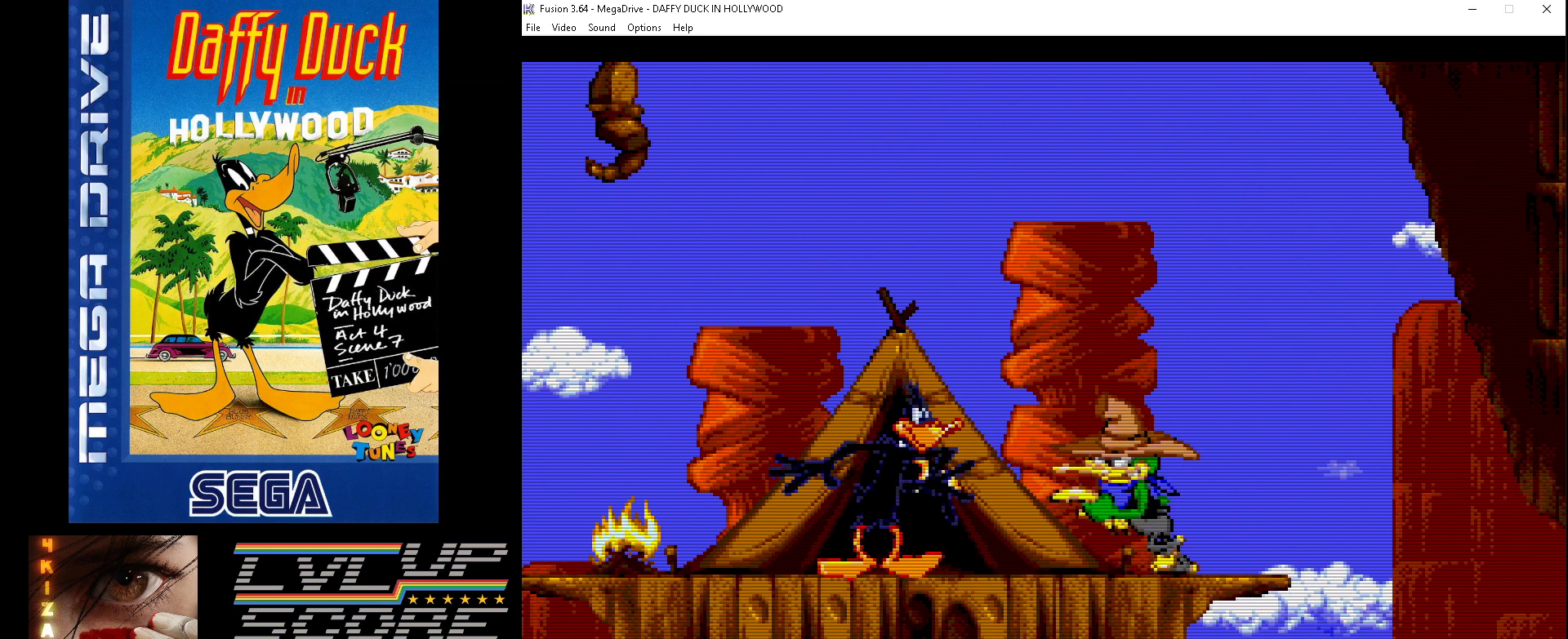
{"buttons": [], "events": [[167, "A", "down"], [333, "A", "up"]]}
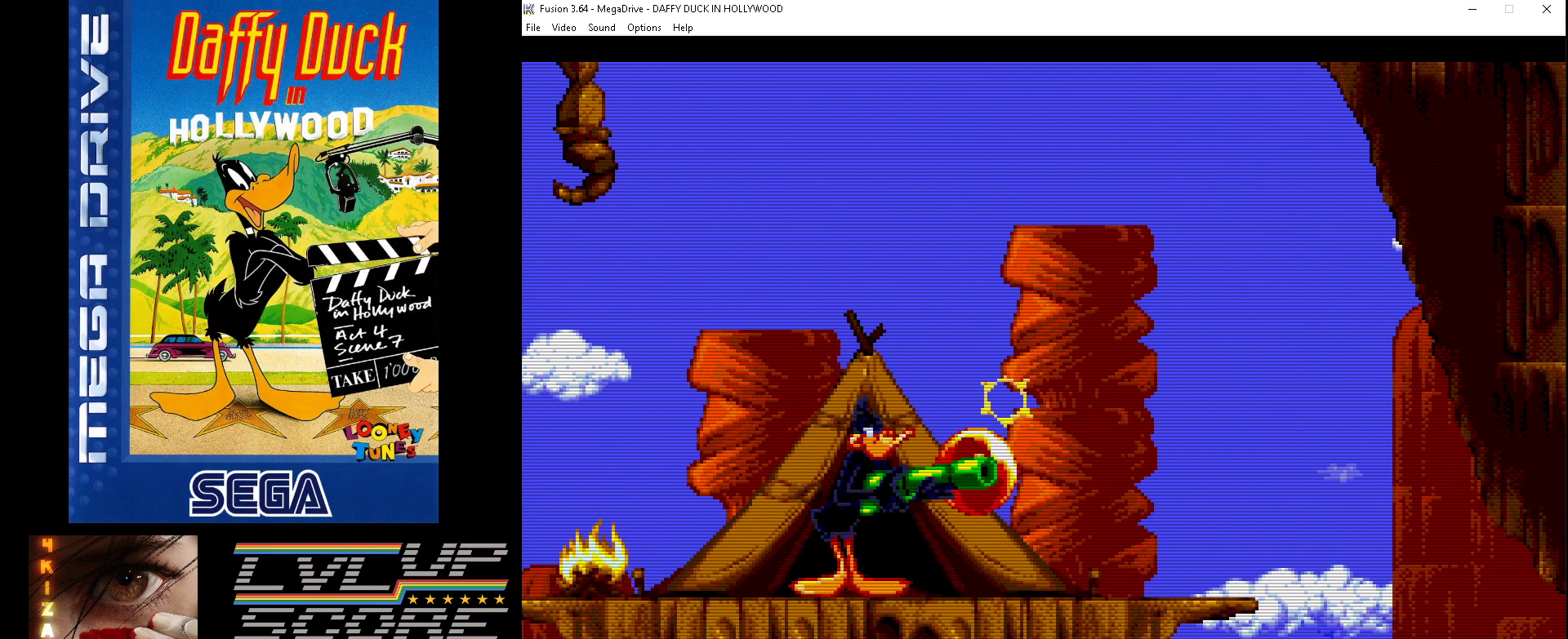
{"buttons": ["DPAD_RIGHT"], "events": [[333, "DPAD_RIGHT", "down"]]}
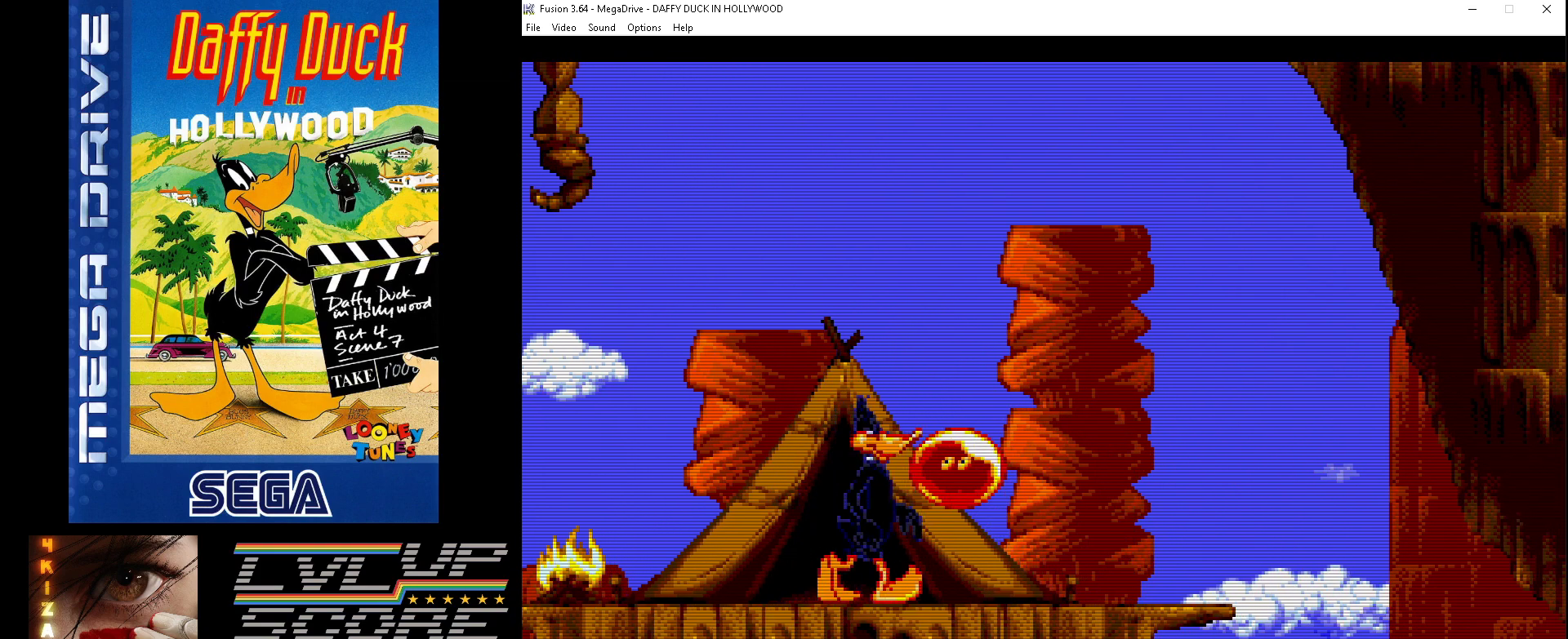
{"buttons": ["DPAD_DOWN", "DPAD_LEFT"], "events": [[200, "DPAD_RIGHT", "up"], [500, "DPAD_DOWN", "down"], [500, "DPAD_LEFT", "down"]]}
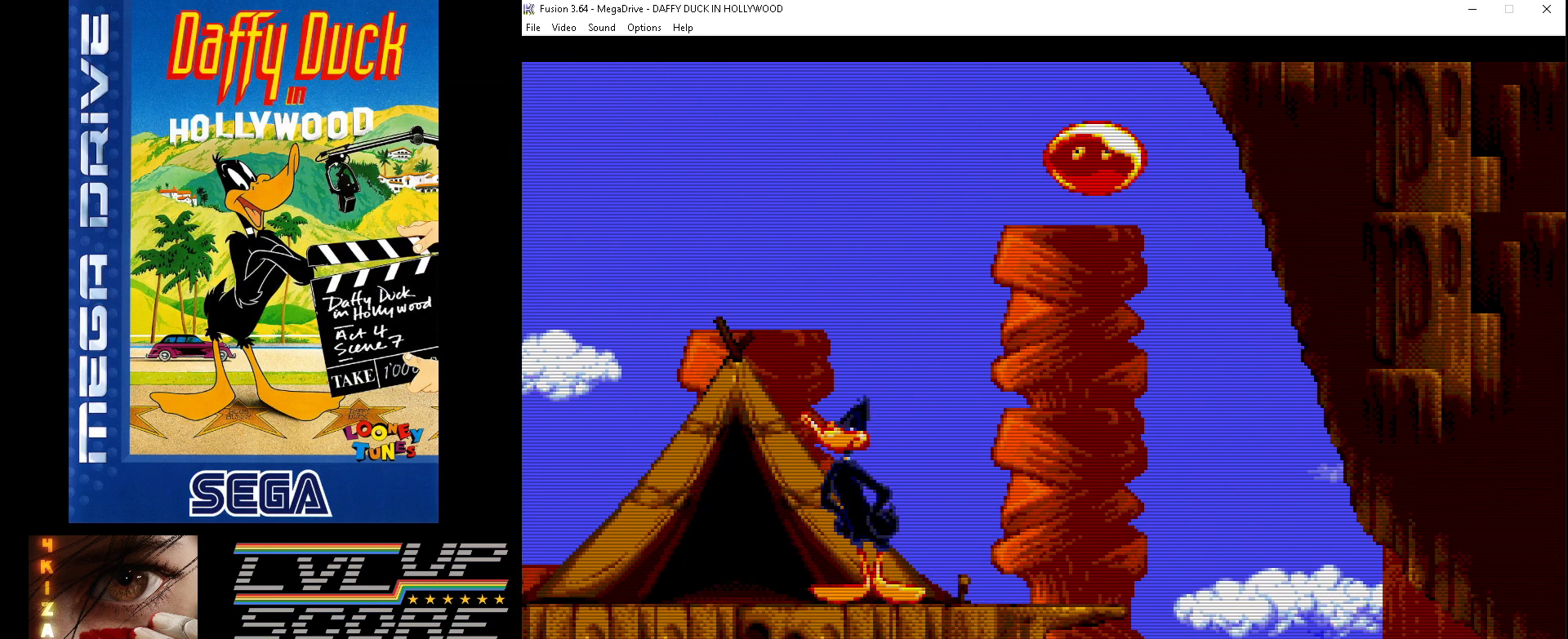
{"buttons": ["DPAD_DOWN"], "events": [[33, "DPAD_LEFT", "up"]]}
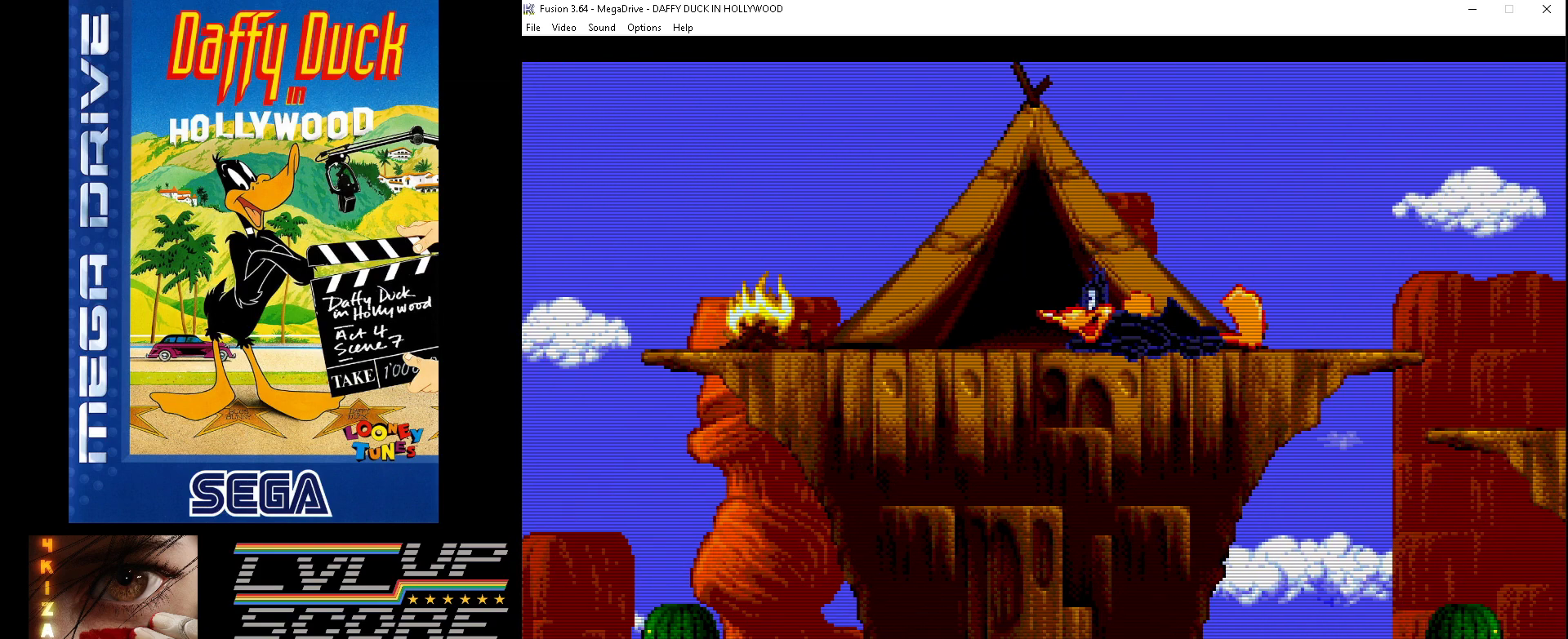
{"buttons": ["DPAD_DOWN"], "events": []}
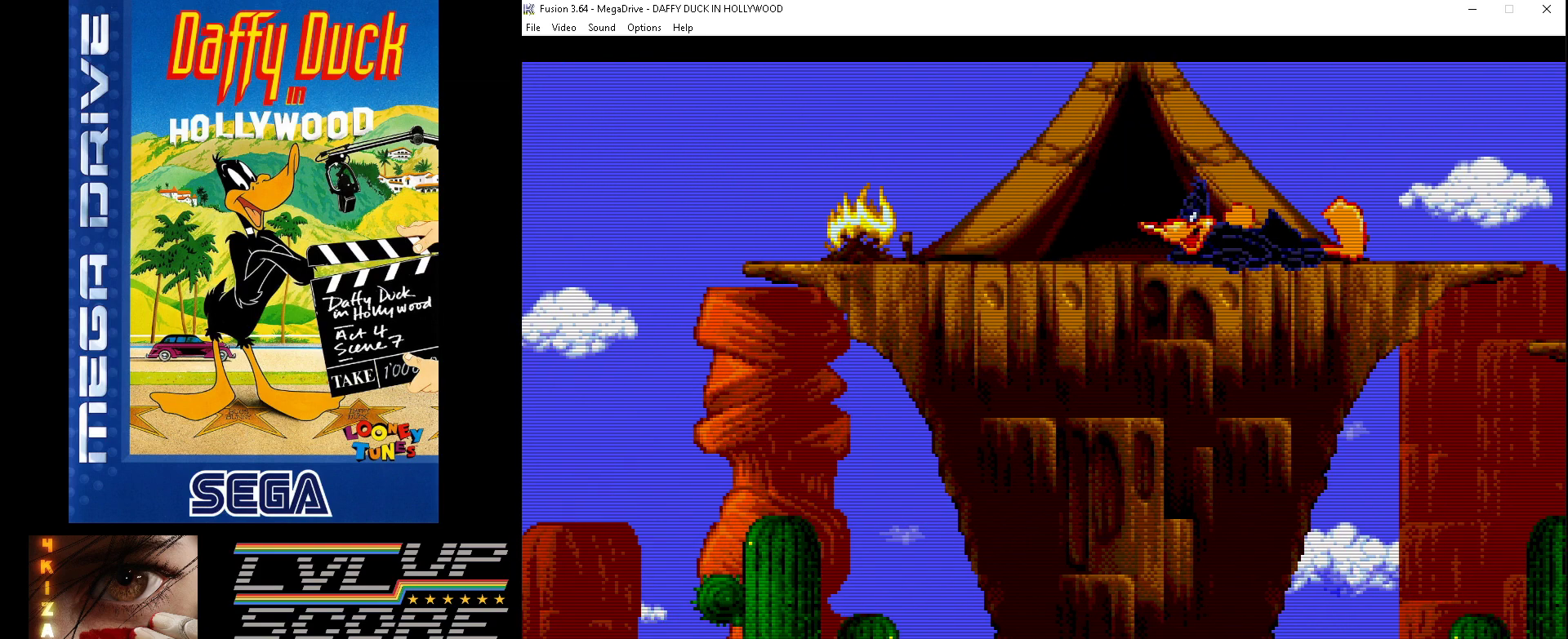
{"buttons": ["DPAD_RIGHT"], "events": [[133, "DPAD_DOWN", "up"], [267, "DPAD_RIGHT", "down"]]}
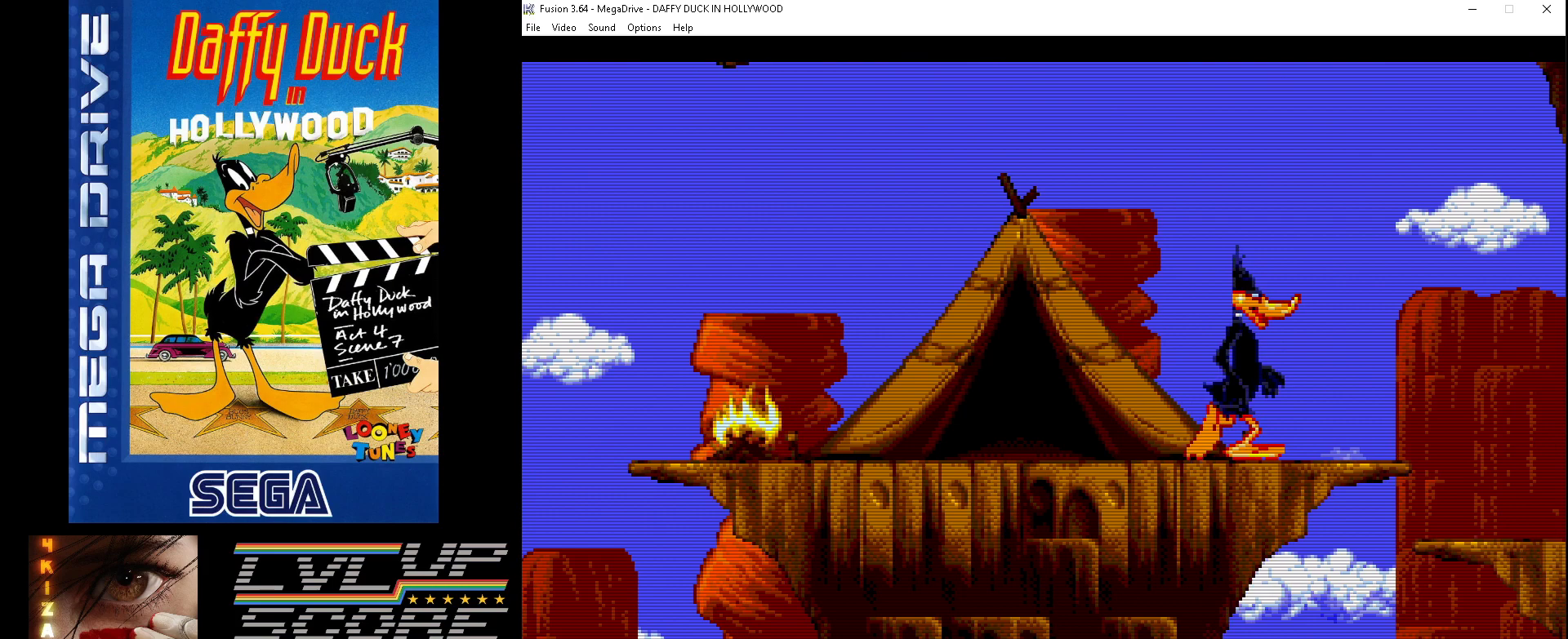
{"buttons": ["DPAD_RIGHT"], "events": [[167, "B", "down"], [267, "B", "up"]]}
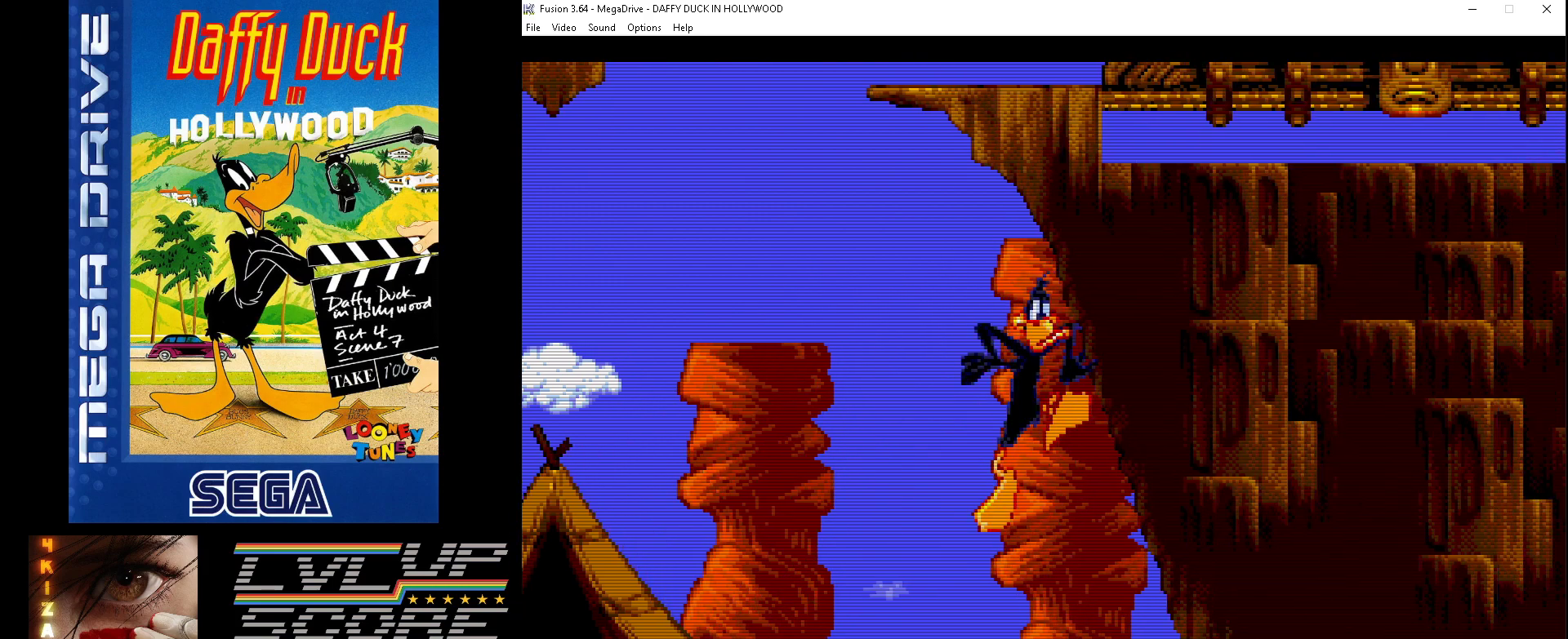
{"buttons": ["DPAD_RIGHT"], "events": []}
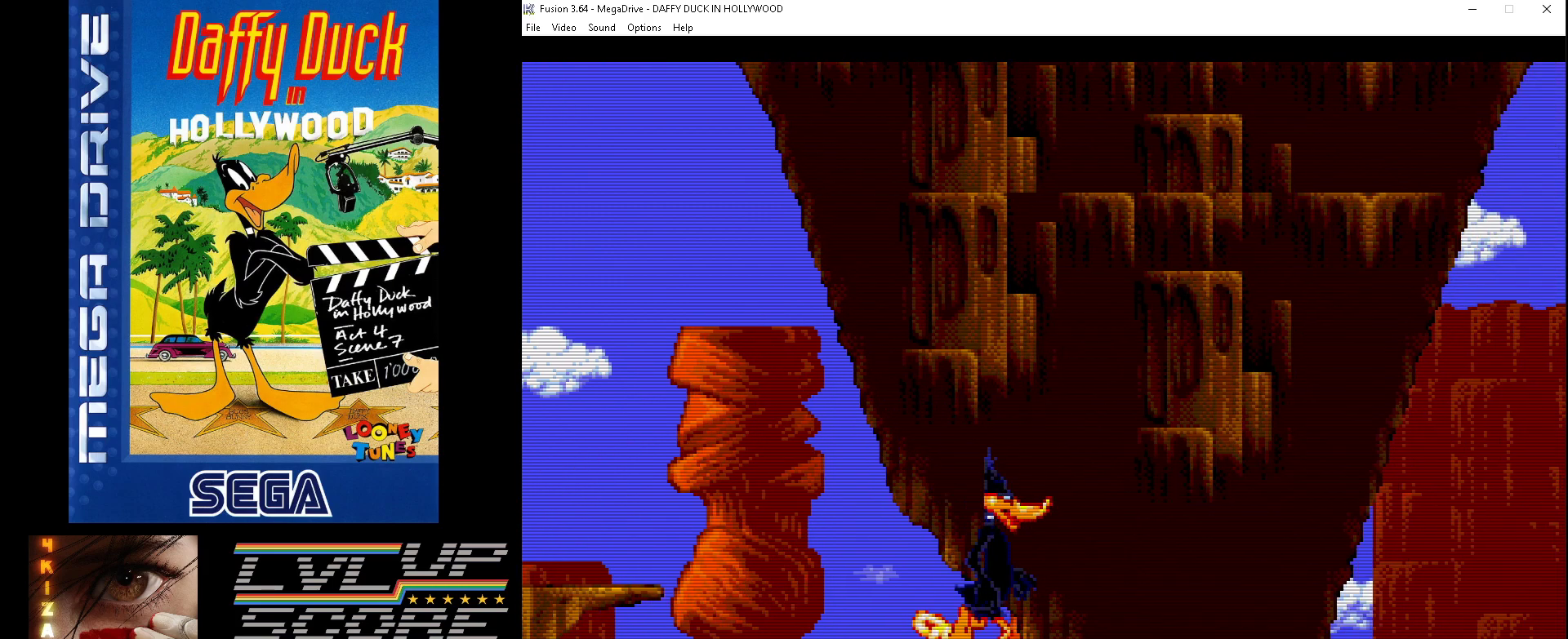
{"buttons": ["DPAD_RIGHT"], "events": []}
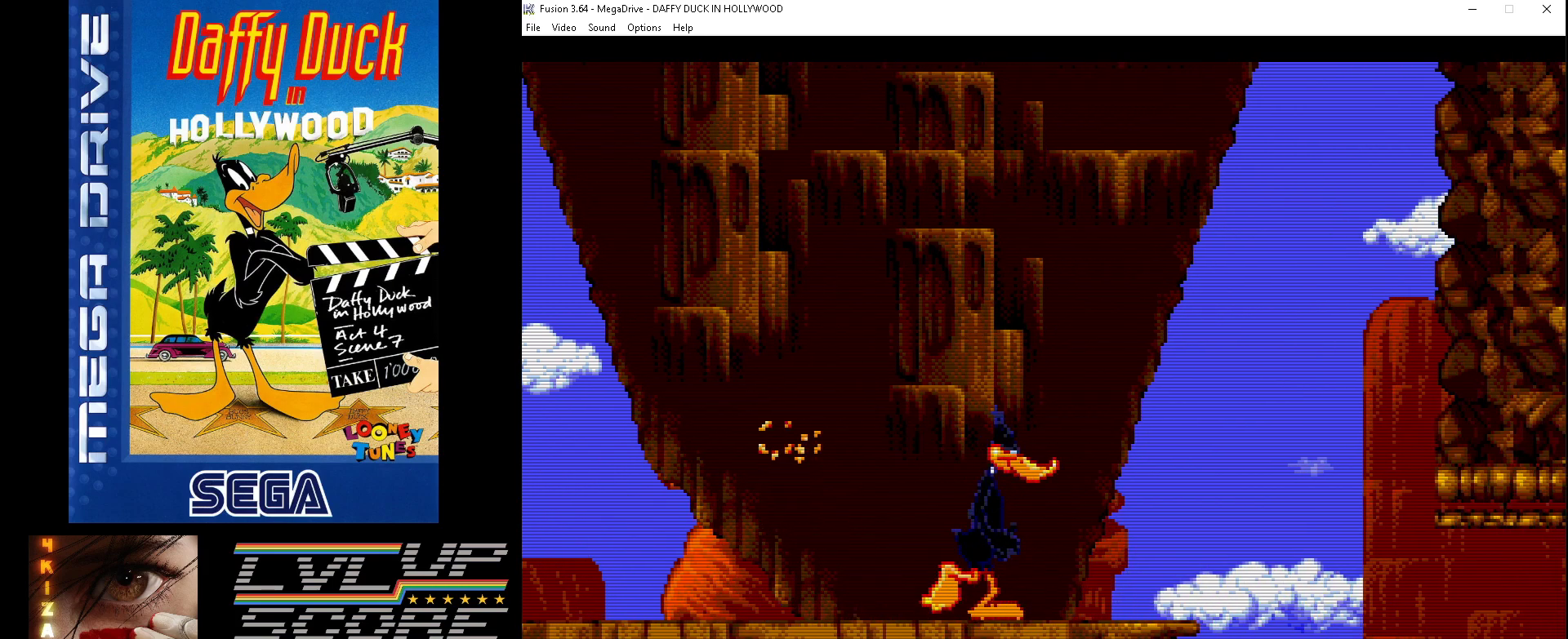
{"buttons": [], "events": [[167, "DPAD_RIGHT", "up"]]}